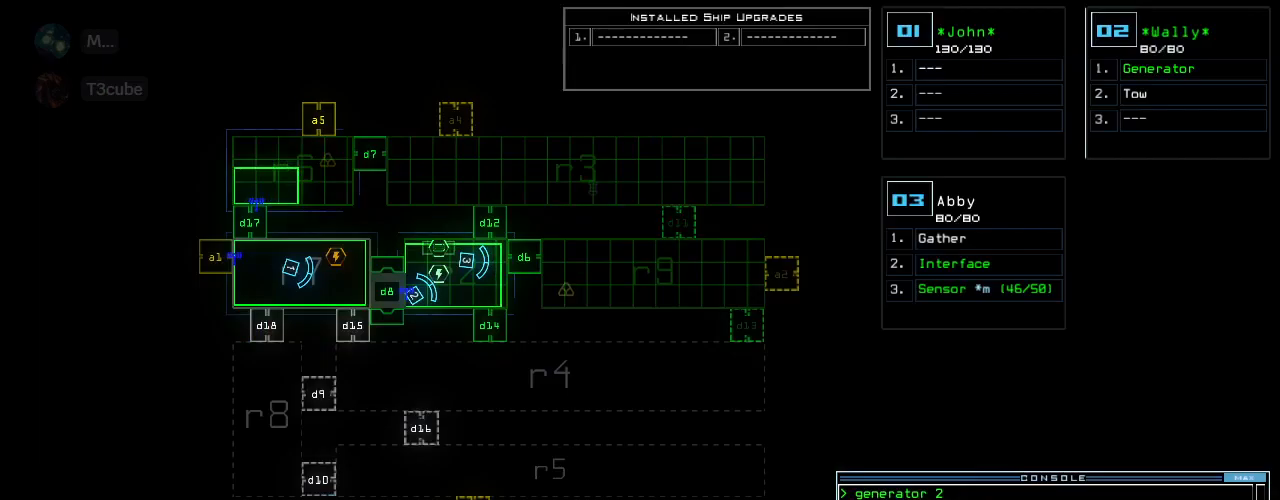
Gameplay with keyboard; each line is a JSON object with the keys held at the frame after it. "events" lists presses ("down") and releases ("up") of ".", "0", "1", "2", "3", "4", "5", "6", "7", "8", "9", "a", "b", "backspace", "c", "caps_lock", "comma", "ctrl_l", "ctrl_r", "d", "down", "e", "equals", "escape", "f", "g", "h", "i", "j", "k", "l", "left", "m", "minus", "n", "num0", "o", "p", "q", "quote", "r", "return", "right", "s", "semicolon", "shift_l", "shift_r", "space", "t", "tab", "tilde", "u", "up", "v", "w", "x", "y" and "z" between this image and that frame as [ms after this image, input, new state], when the widget could be followed in between. No other keys are recorded. Mouse input is not recorded. Not read: other_keys.
{"keys": [], "events": [[20, "d", "down"], [60, "f", "down"], [80, "d", "up"], [100, "return", "down"], [120, "f", "up"], [180, "return", "up"]]}
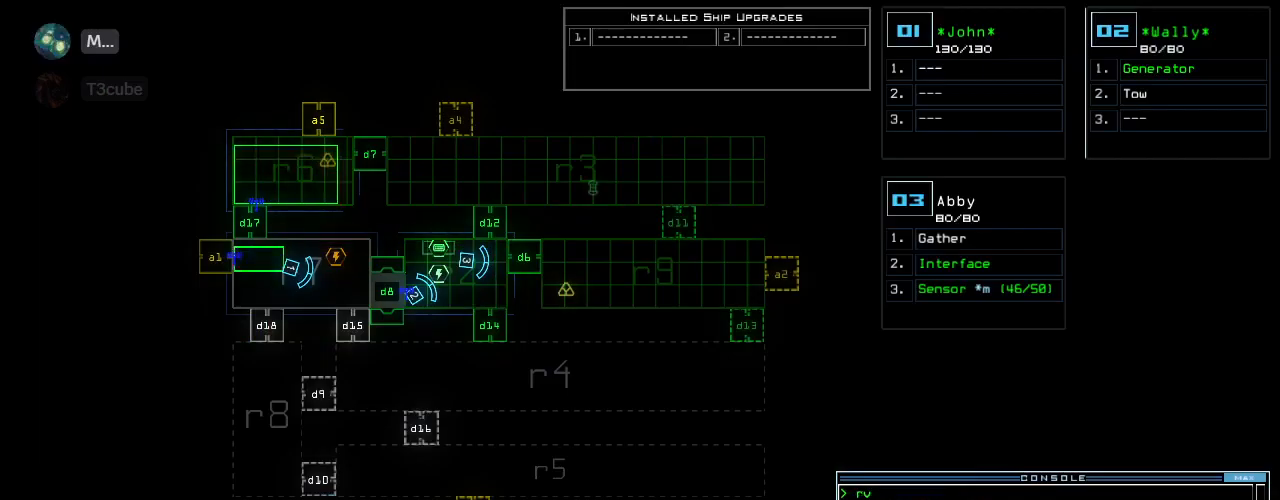
{"keys": [], "events": [[140, "right", "down"], [260, "right", "up"]]}
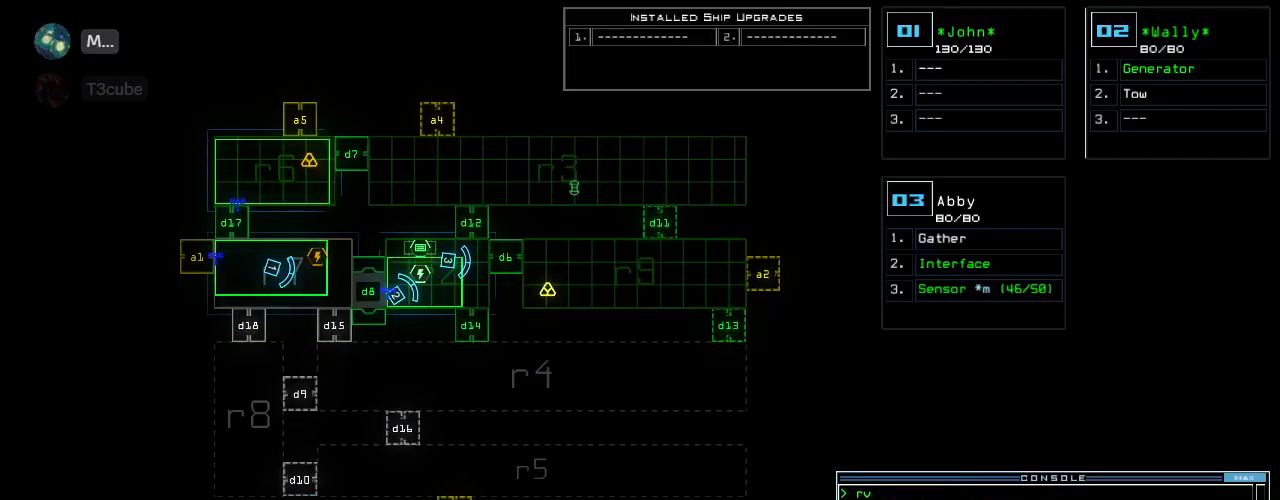
{"keys": ["3", "down", "left"], "events": [[460, "down", "down"], [480, "3", "down"], [500, "left", "down"]]}
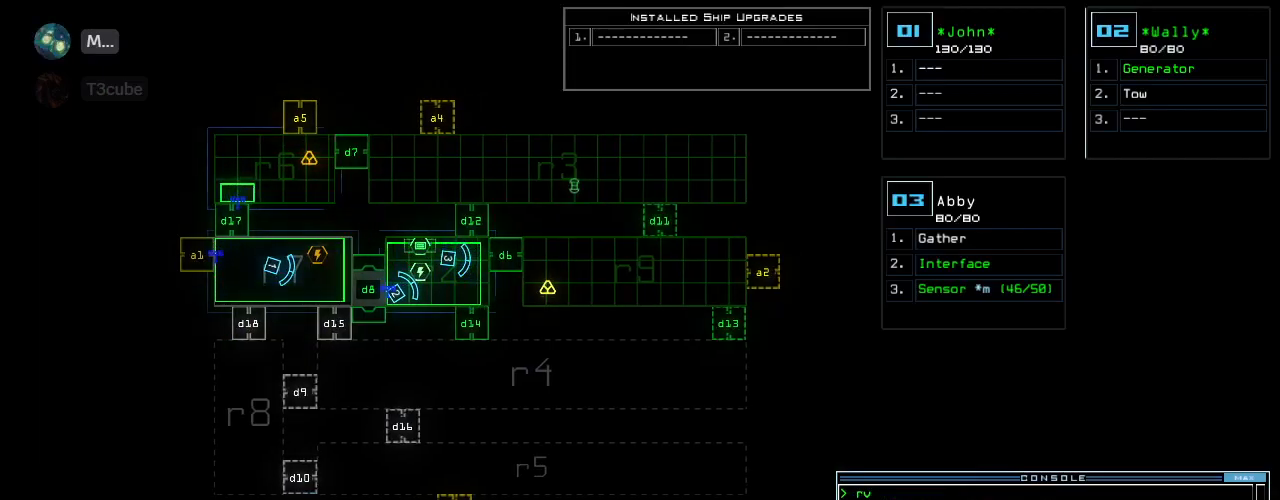
{"keys": ["left"]}